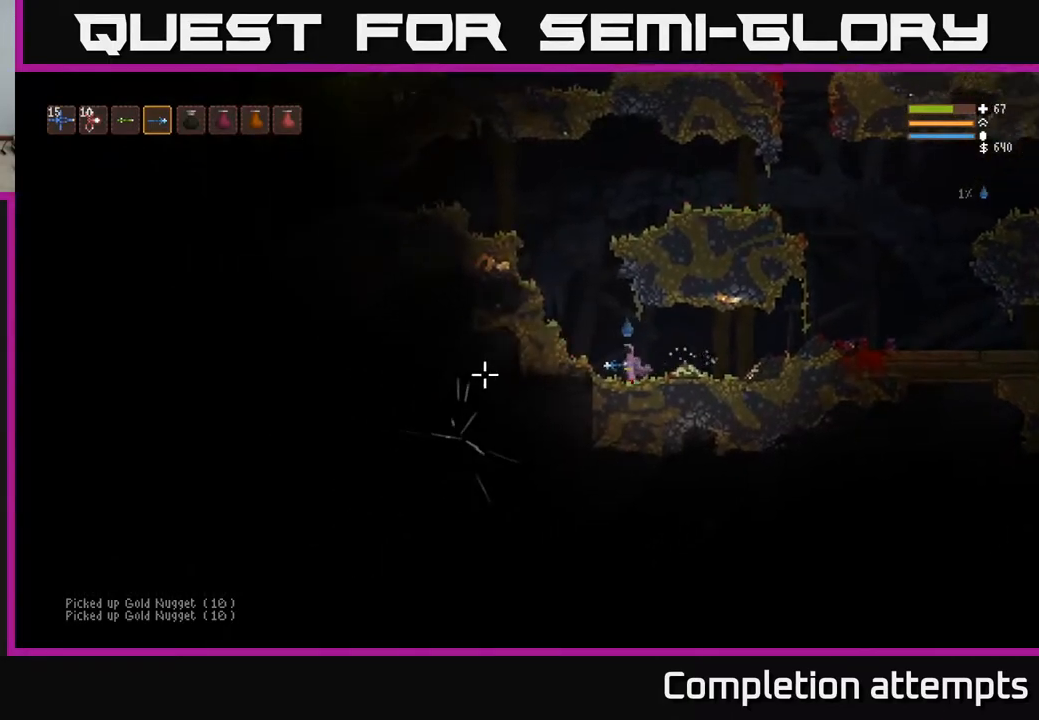
Gameplay with a controller (Xbox layout); each line is a JSON object with the inputs held at the frame after it. "events" lists button and stick changes between this image and that frame as [ms after this image, input, new state], when the widget could be followed in between.
{"buttons": ["L2"], "left_stick": "left", "right_stick": "left", "events": []}
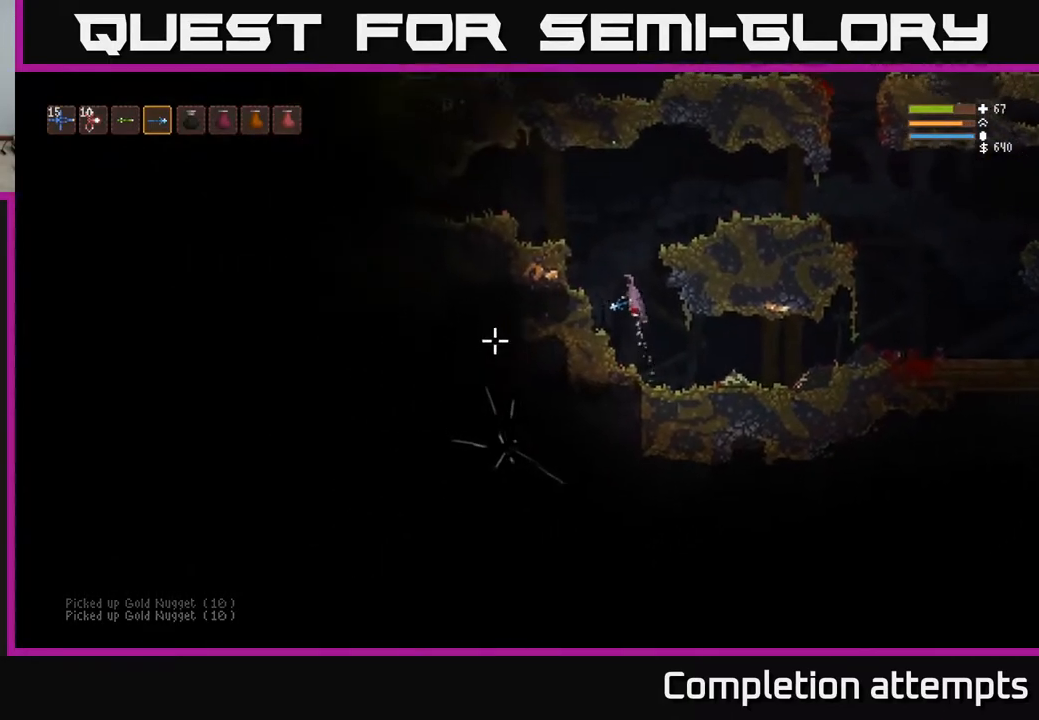
{"buttons": [], "left_stick": "left", "right_stick": "left", "events": [[483, "L2", "up"]]}
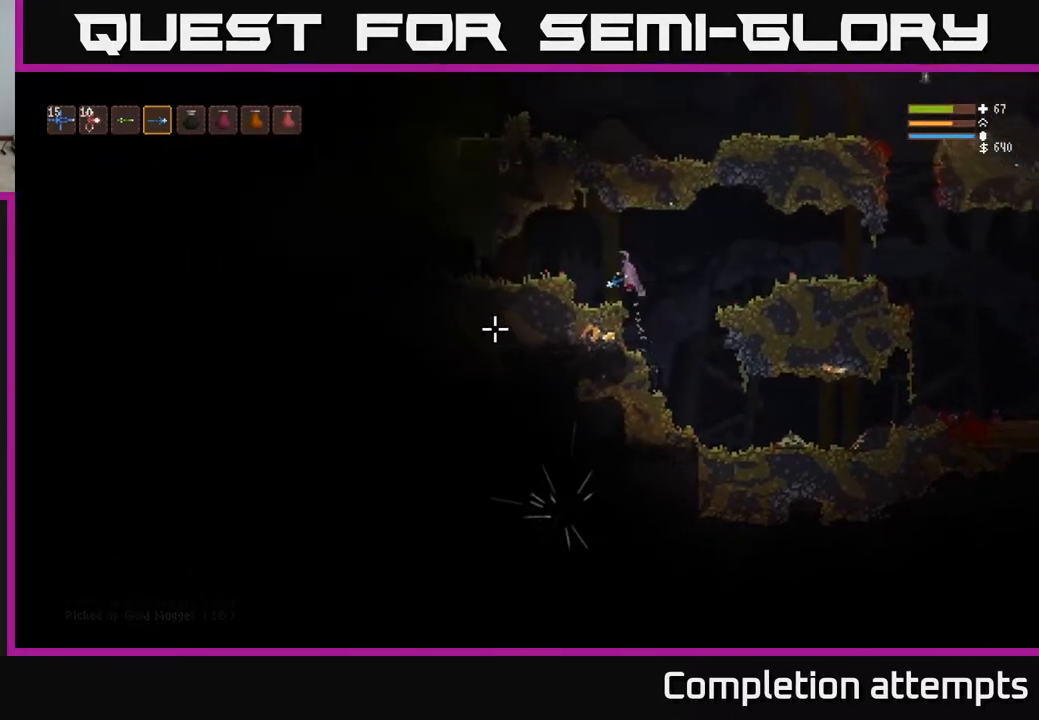
{"buttons": [], "left_stick": "left", "right_stick": "left", "events": [[300, "L2", "down"], [467, "L2", "up"]]}
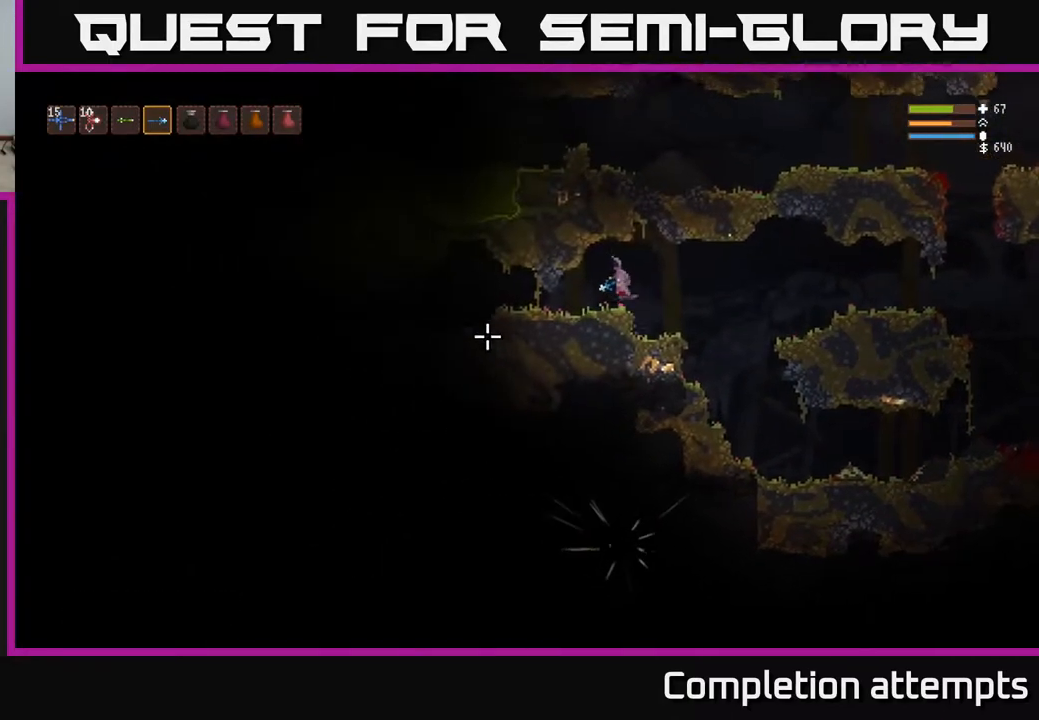
{"buttons": [], "left_stick": "left", "right_stick": "left", "events": []}
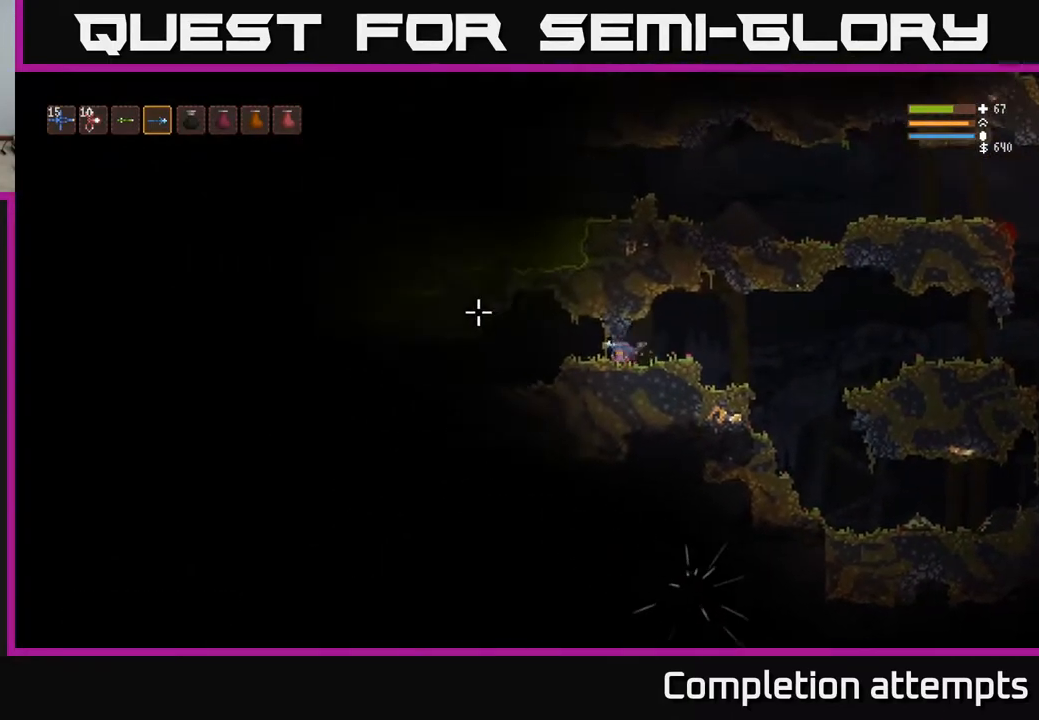
{"buttons": [], "left_stick": "left", "right_stick": "left", "events": []}
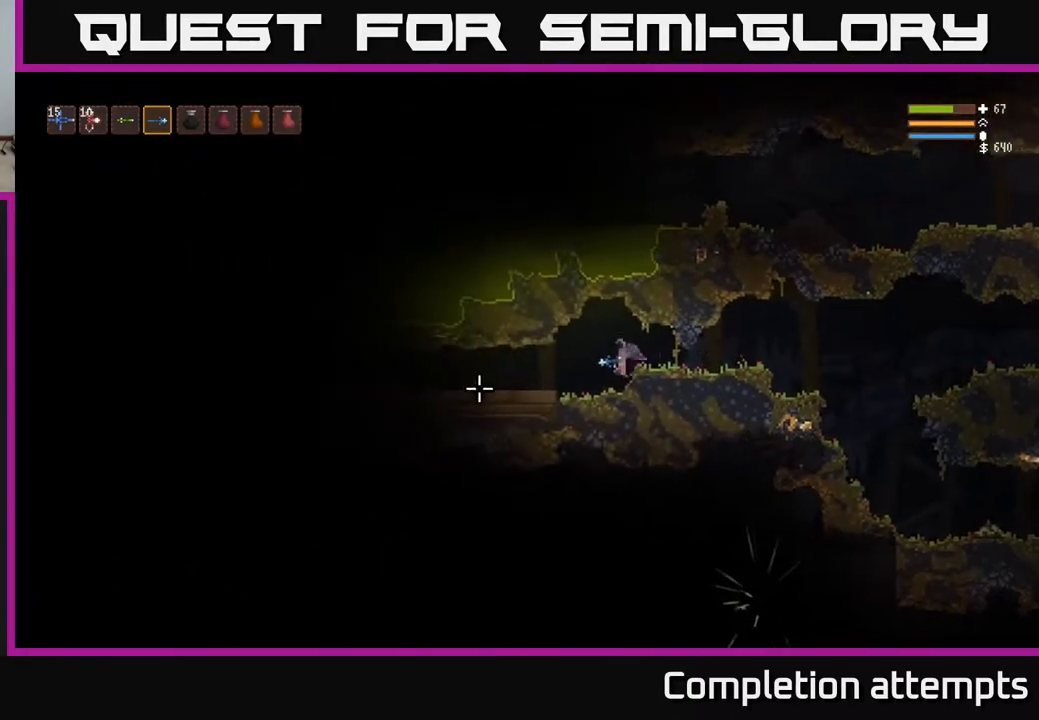
{"buttons": [], "left_stick": "left", "right_stick": "left", "events": []}
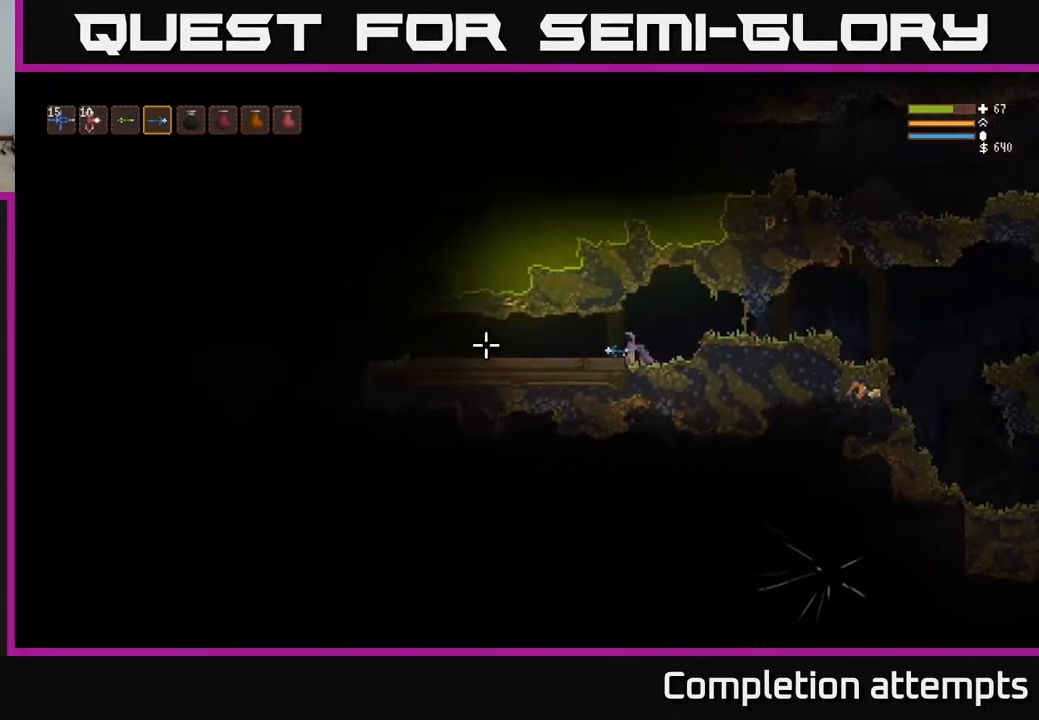
{"buttons": ["L2"], "left_stick": "left", "right_stick": "left", "events": [[417, "L2", "down"]]}
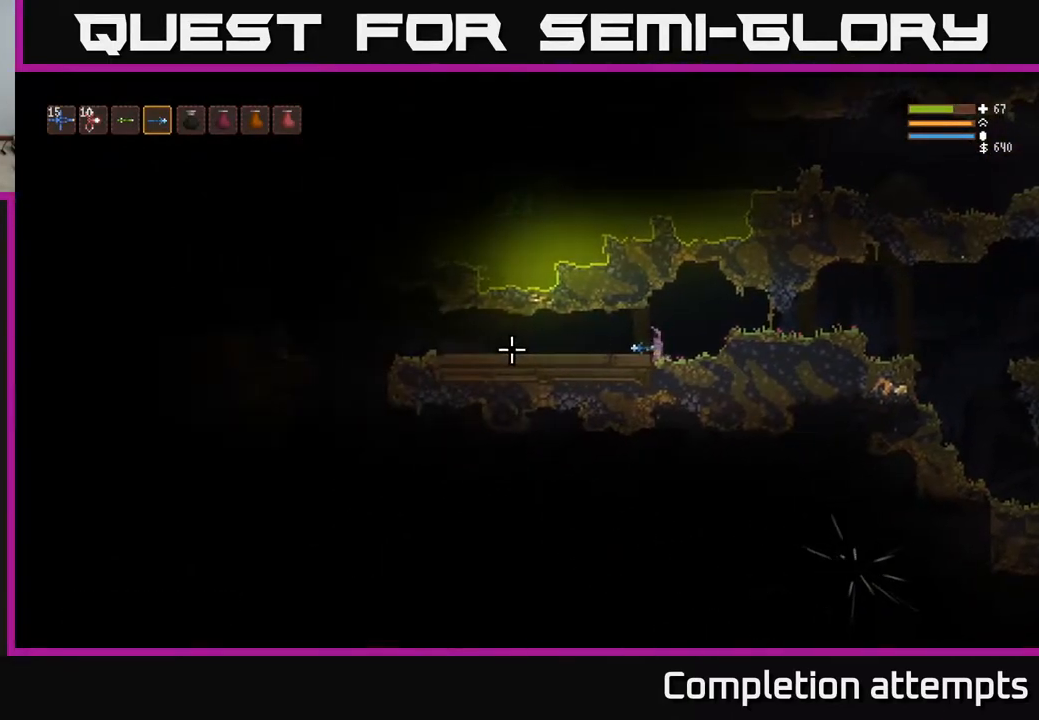
{"buttons": ["L2"], "left_stick": "left", "right_stick": "left", "events": [[67, "L2", "up"], [317, "L2", "down"], [333, "left_stick", "up-right"], [500, "left_stick", "left"]]}
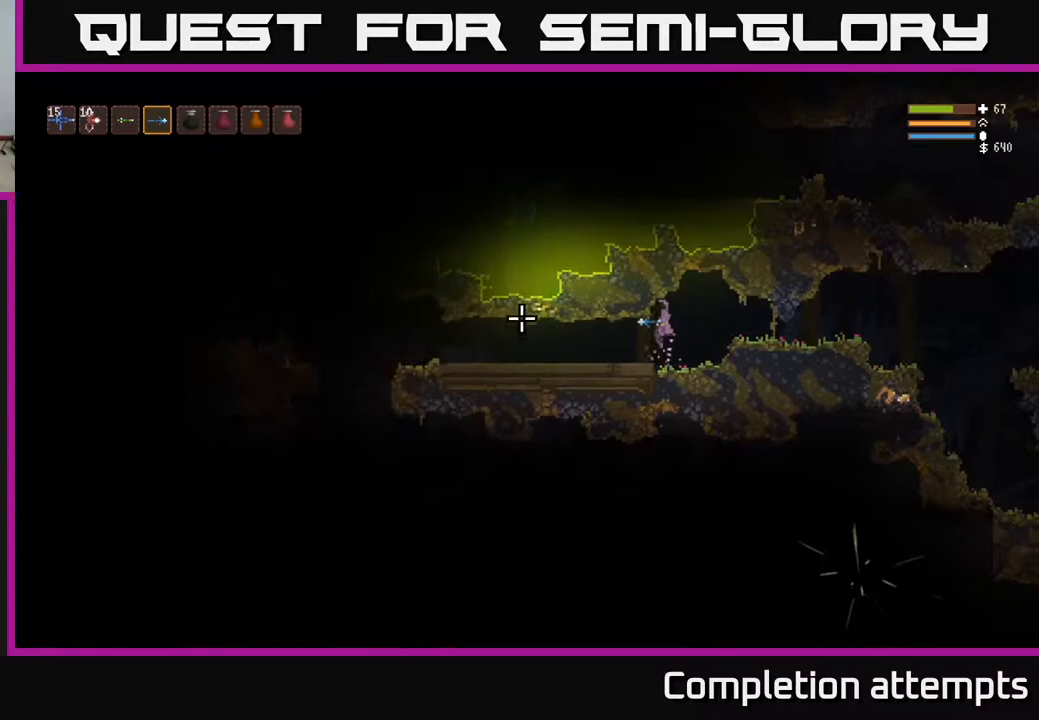
{"buttons": [], "left_stick": "left", "right_stick": "down-left", "events": [[83, "L2", "up"], [450, "right_stick", "down-left"]]}
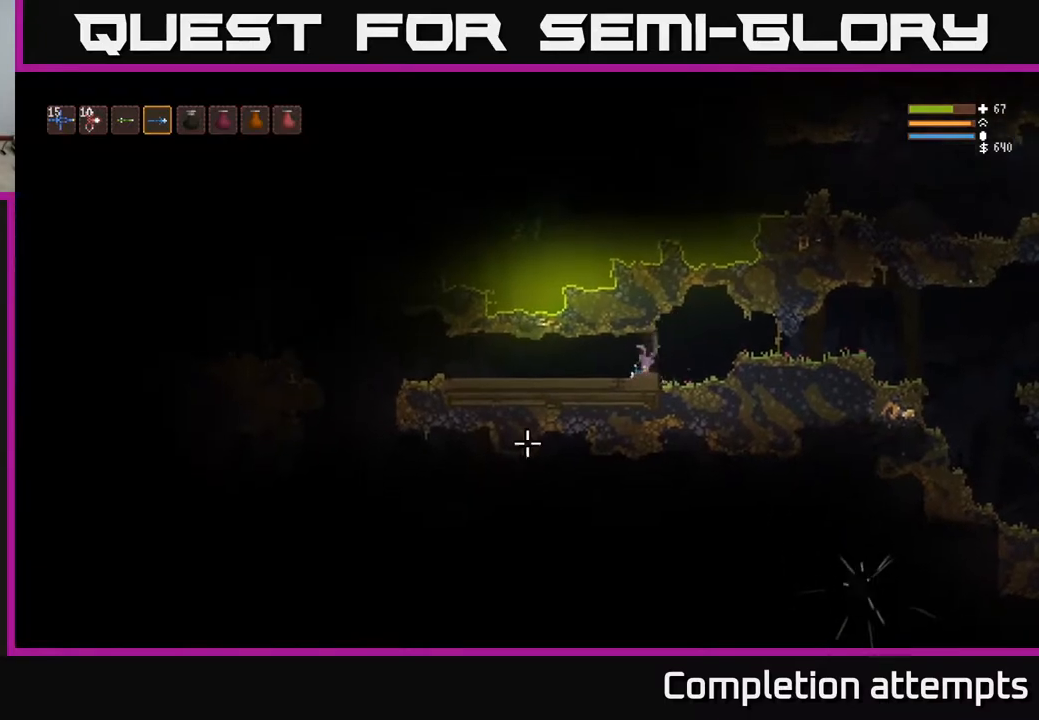
{"buttons": [], "left_stick": "left", "right_stick": "left", "events": [[100, "right_stick", "left"]]}
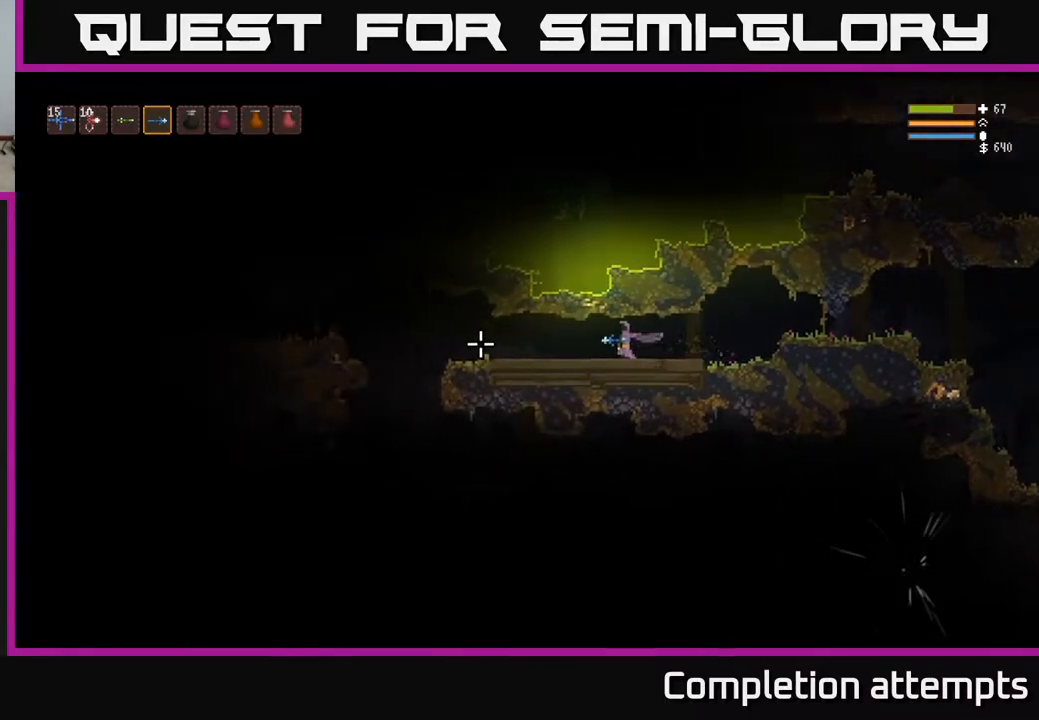
{"buttons": [], "left_stick": "left", "right_stick": "left", "events": []}
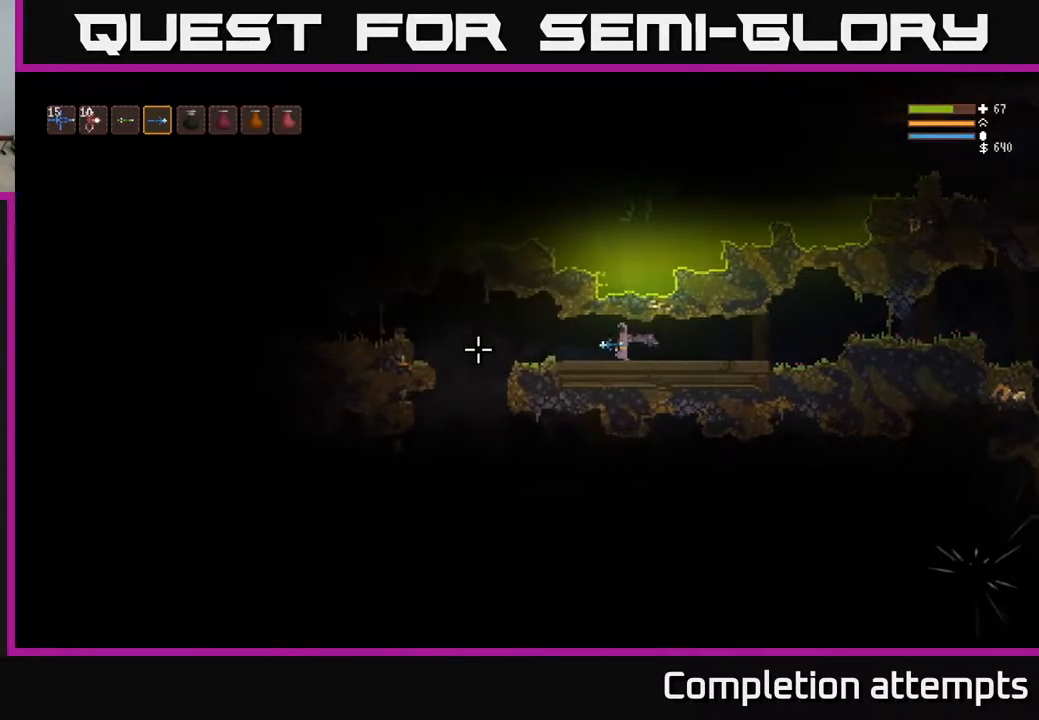
{"buttons": [], "left_stick": "left", "right_stick": "left", "events": [[333, "L2", "down"], [417, "L2", "up"]]}
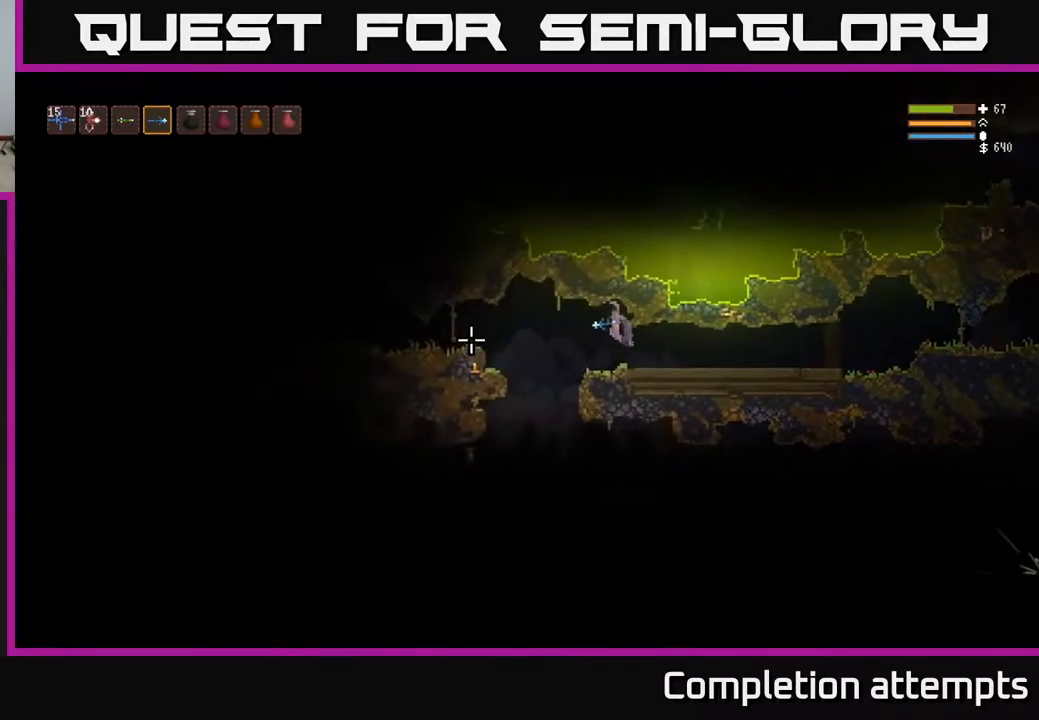
{"buttons": [], "left_stick": "right", "right_stick": "down-right", "events": [[183, "right_stick", "down-left"], [300, "right_stick", "down"], [417, "right_stick", "down-right"], [500, "left_stick", "right"]]}
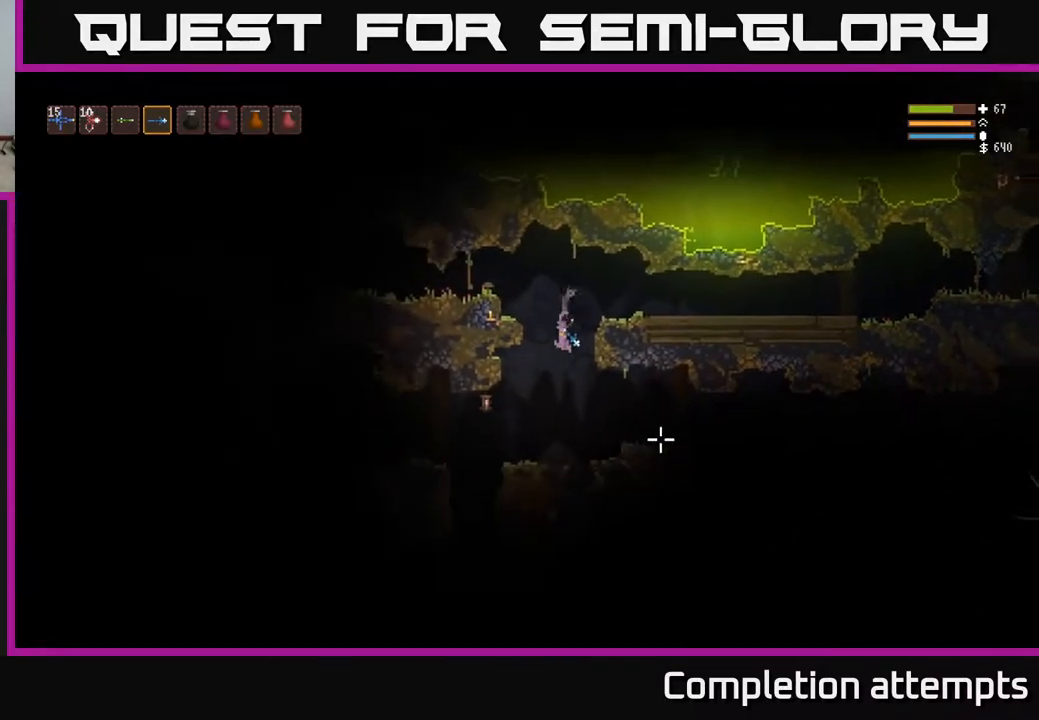
{"buttons": [], "left_stick": "right", "right_stick": "right", "events": [[167, "right_stick", "right"], [300, "L2", "down"], [450, "L2", "up"]]}
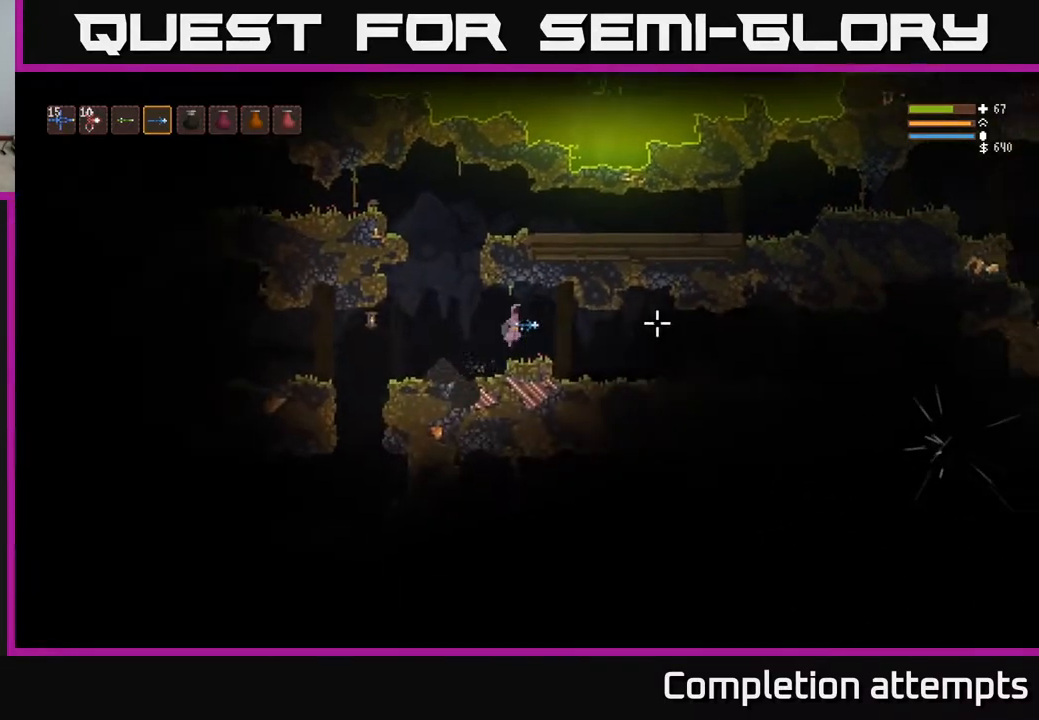
{"buttons": [], "left_stick": "right", "right_stick": "right", "events": []}
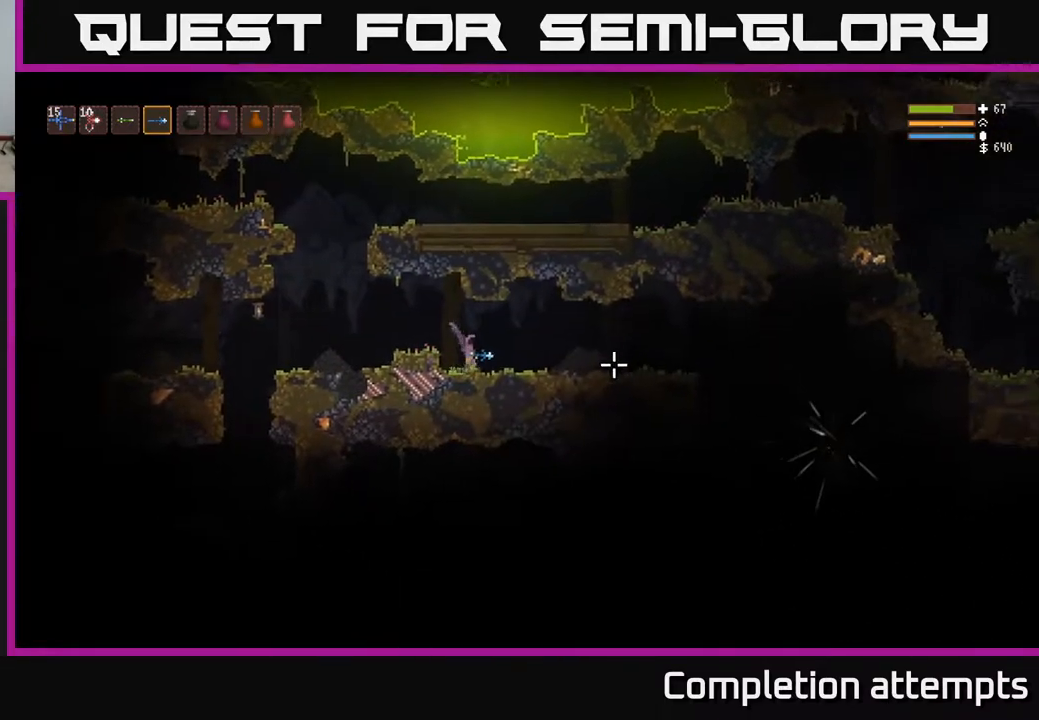
{"buttons": [], "left_stick": "right", "right_stick": "right", "events": [[217, "L2", "down"], [317, "L2", "up"]]}
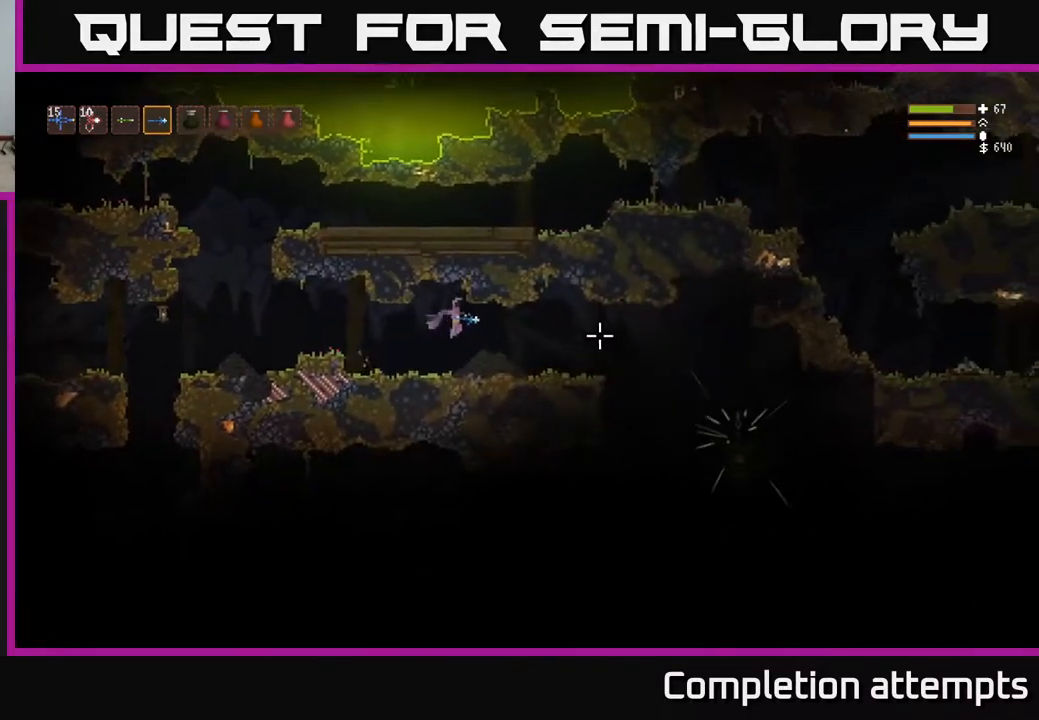
{"buttons": [], "left_stick": "right", "right_stick": "right", "events": [[400, "L2", "down"], [483, "L2", "up"]]}
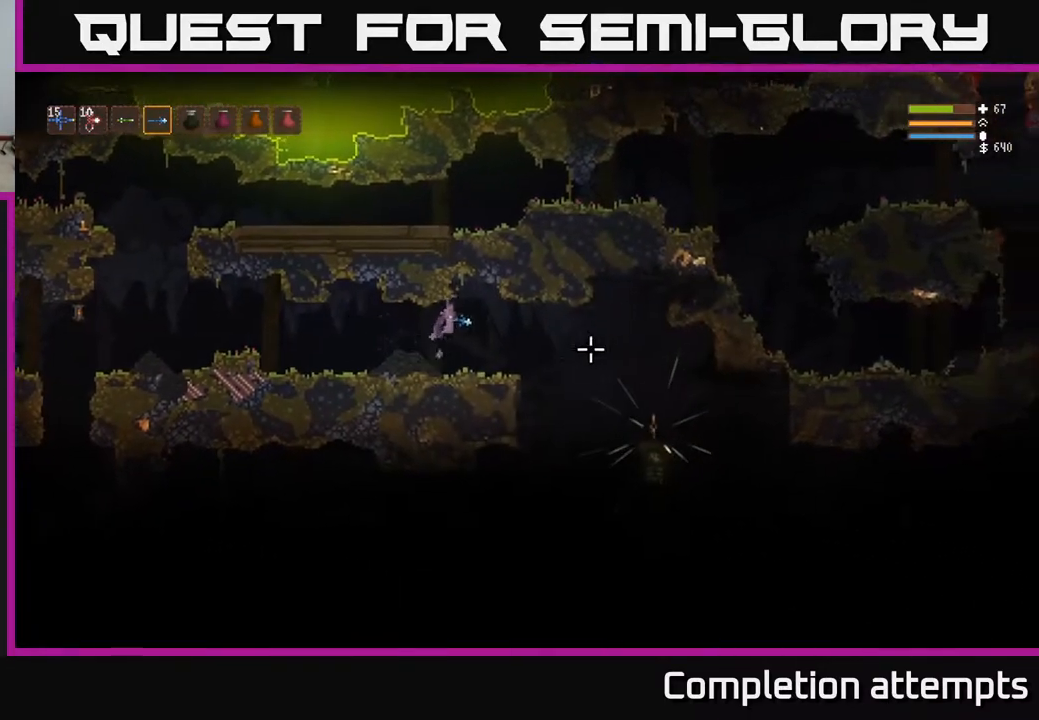
{"buttons": [], "left_stick": "right", "right_stick": "right", "events": []}
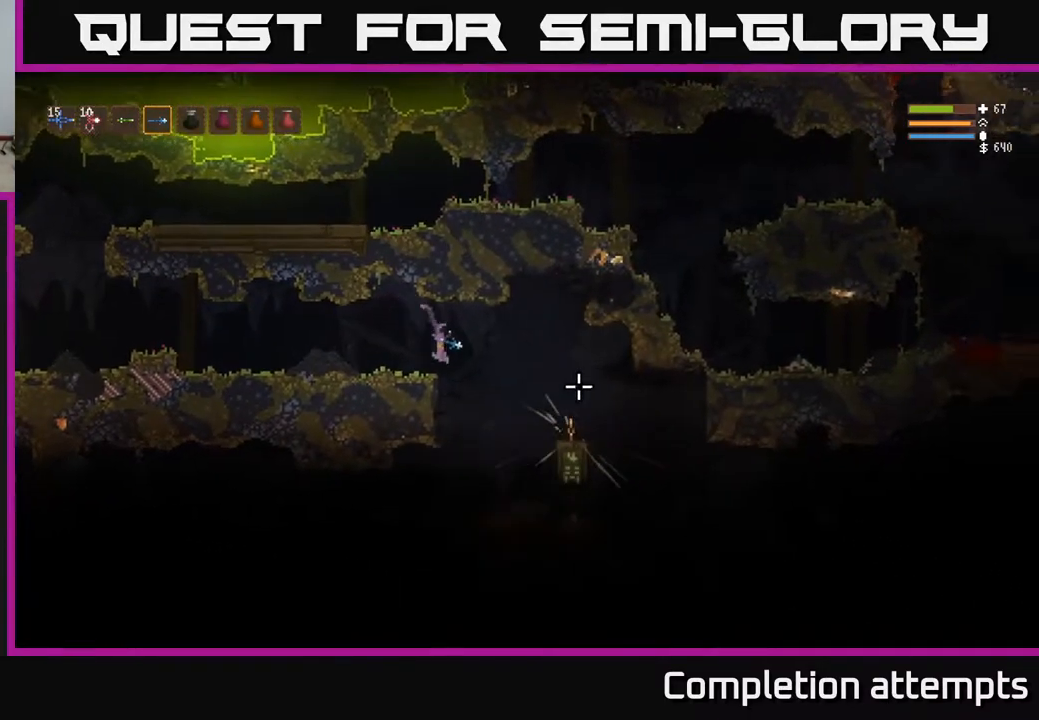
{"buttons": [], "left_stick": "right", "right_stick": "right", "events": [[17, "L2", "down"], [150, "L2", "up"]]}
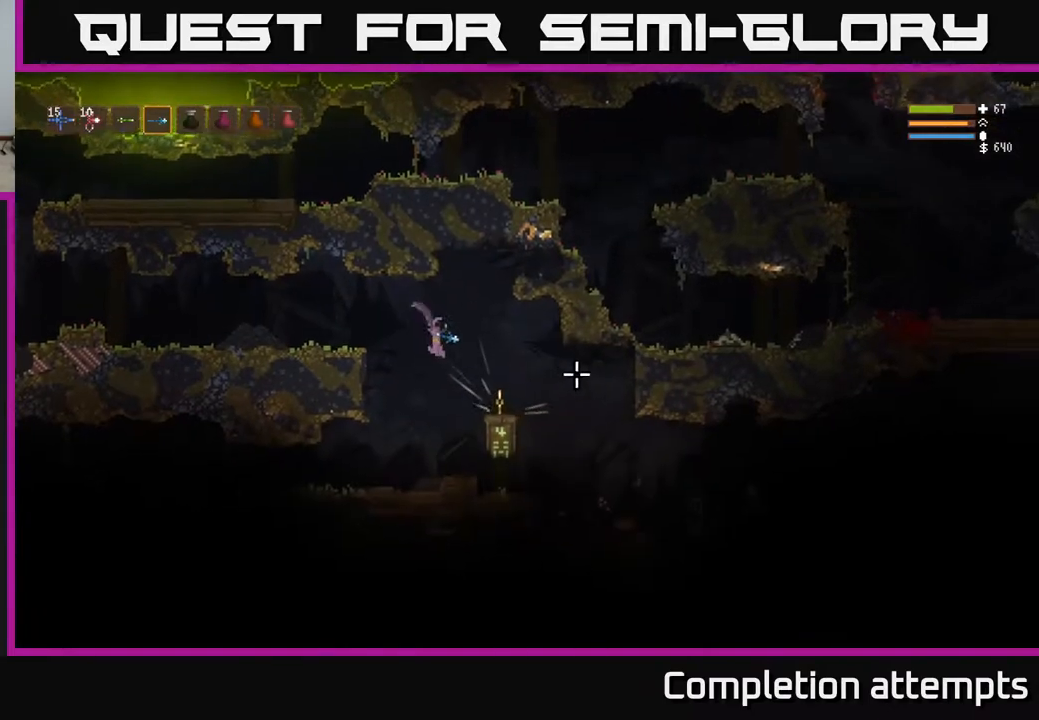
{"buttons": [], "left_stick": "center", "right_stick": "down-right", "events": [[33, "L2", "down"], [117, "L2", "up"], [117, "right_stick", "down-right"], [200, "R2", "down"], [333, "R2", "up"], [433, "left_stick", "center"]]}
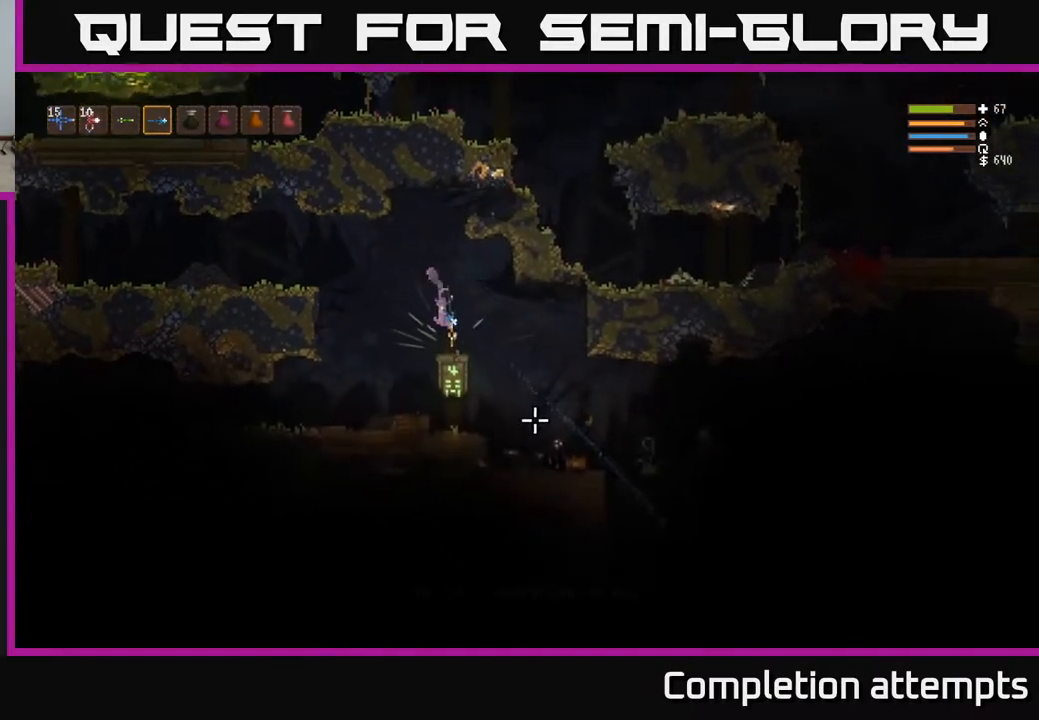
{"buttons": ["L2"], "left_stick": "center", "right_stick": "down-right", "events": [[83, "L2", "down"], [117, "left_stick", "right"], [317, "left_stick", "center"], [383, "R2", "down"], [400, "left_stick", "left"], [483, "R2", "up"], [500, "left_stick", "center"]]}
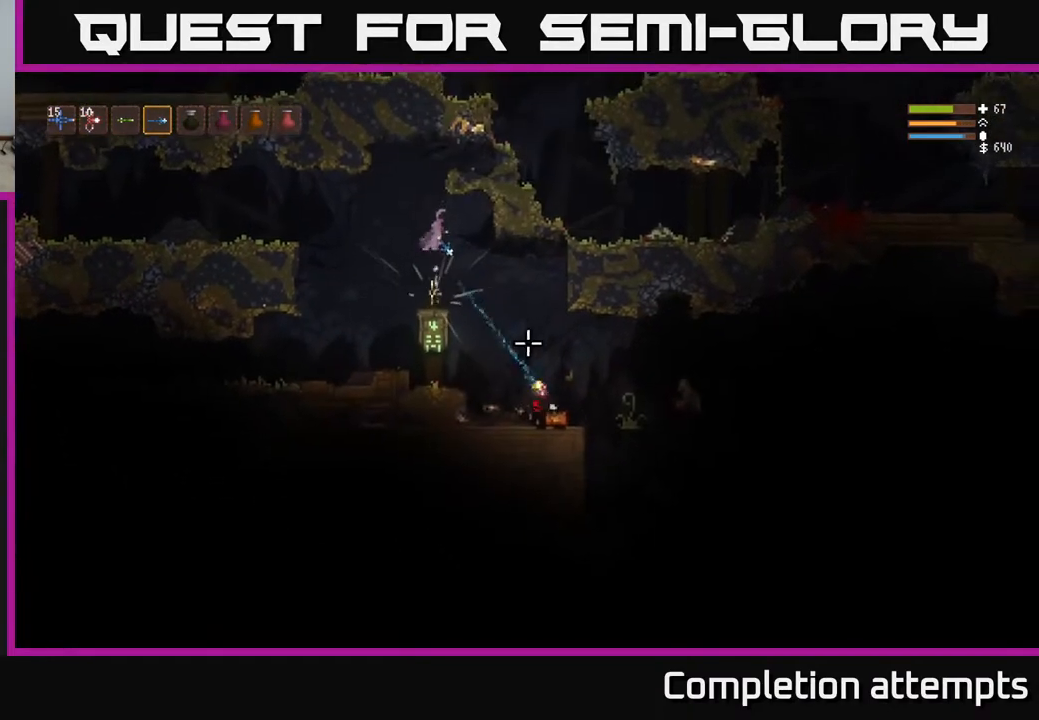
{"buttons": [], "left_stick": "right", "right_stick": "down-right", "events": [[17, "L2", "up"], [467, "left_stick", "right"]]}
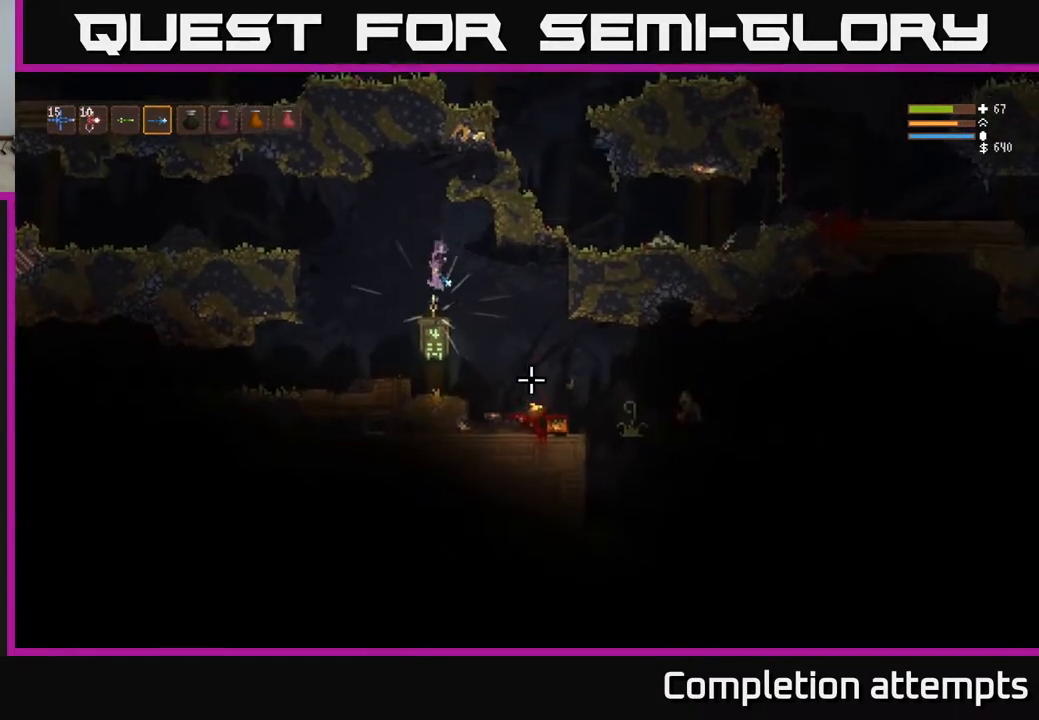
{"buttons": [], "left_stick": "right", "right_stick": "down-right", "events": [[33, "L2", "down"], [83, "left_stick", "center"], [167, "left_stick", "right"], [183, "L2", "up"]]}
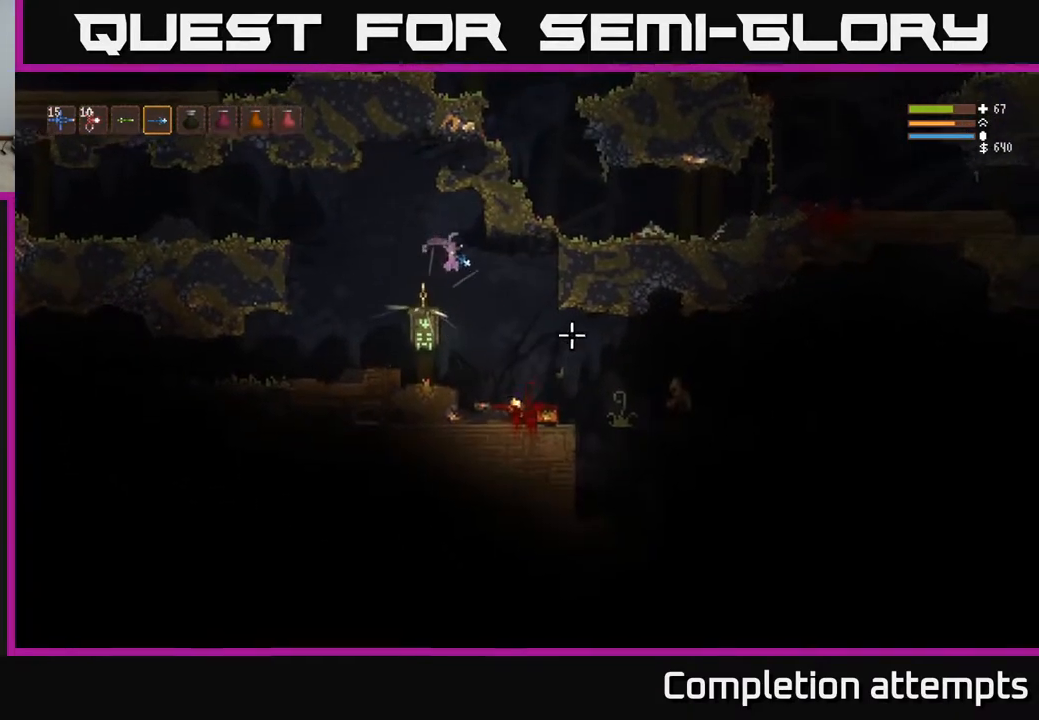
{"buttons": [], "left_stick": "right", "right_stick": "right", "events": [[167, "R2", "down"], [267, "R2", "up"], [350, "right_stick", "right"]]}
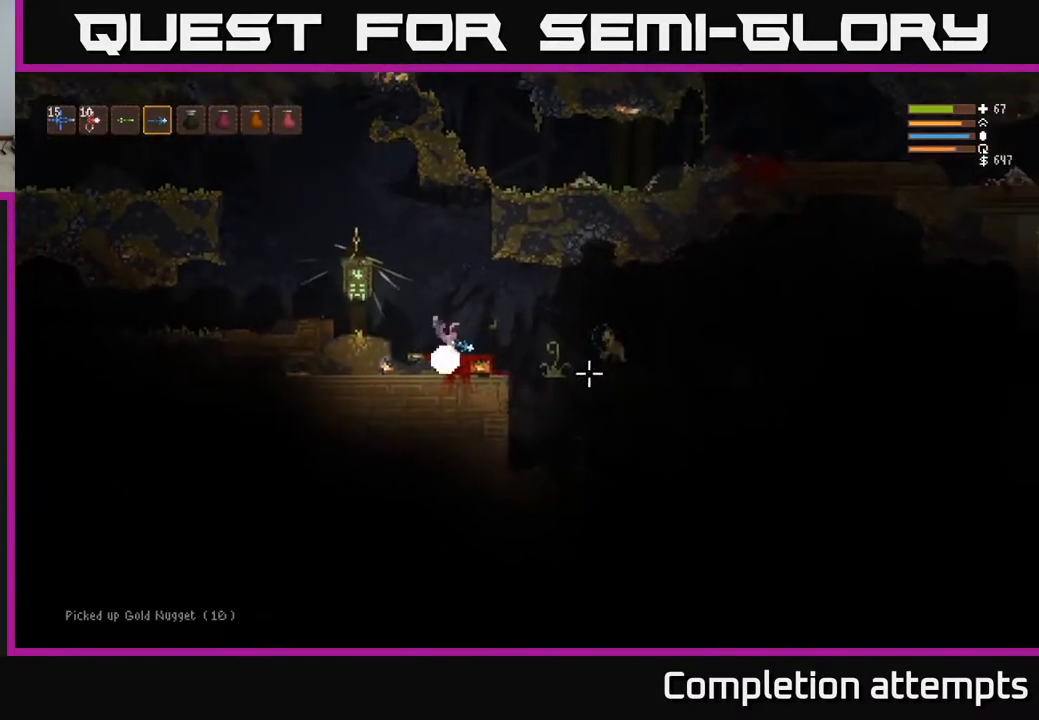
{"buttons": ["L2"], "left_stick": "left", "right_stick": "right", "events": [[17, "left_stick", "center"], [67, "L2", "down"], [67, "left_stick", "left"]]}
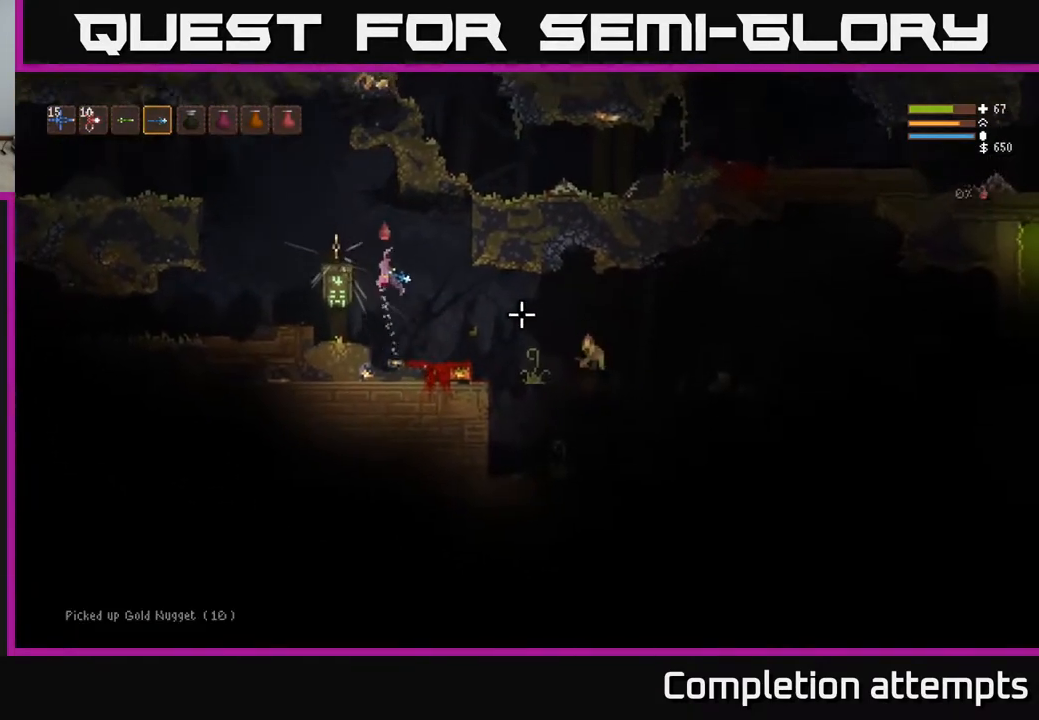
{"buttons": [], "left_stick": "center", "right_stick": "center", "events": [[117, "right_stick", "center"], [150, "L2", "up"], [350, "left_stick", "center"], [383, "A", "down"], [483, "A", "up"]]}
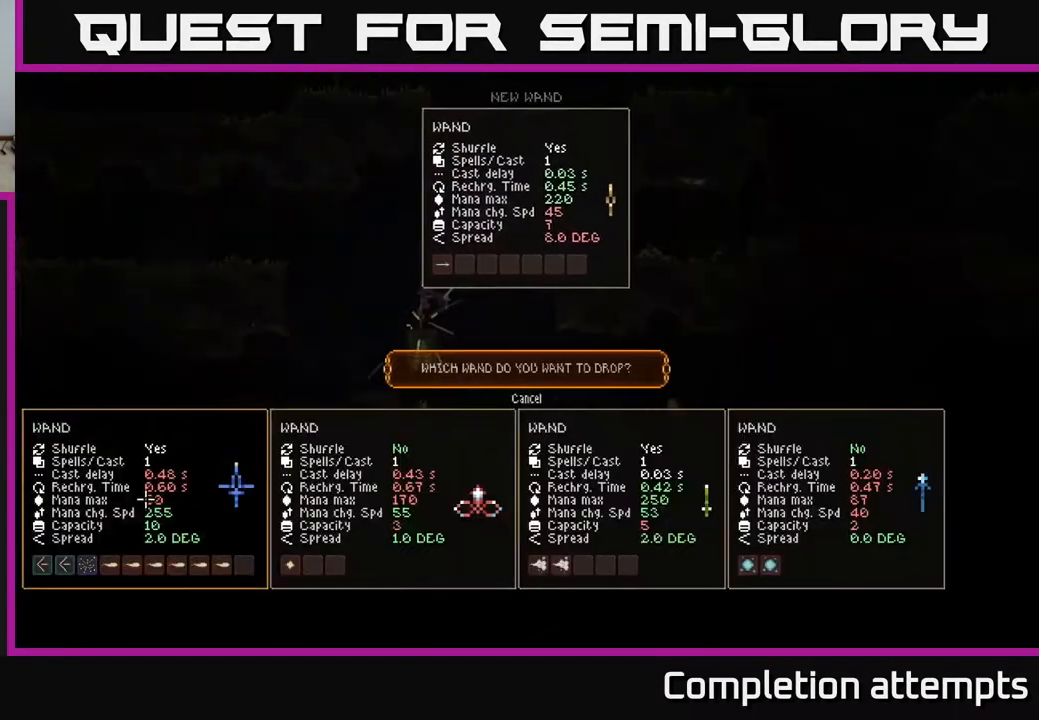
{"buttons": [], "left_stick": "center", "right_stick": "center", "events": []}
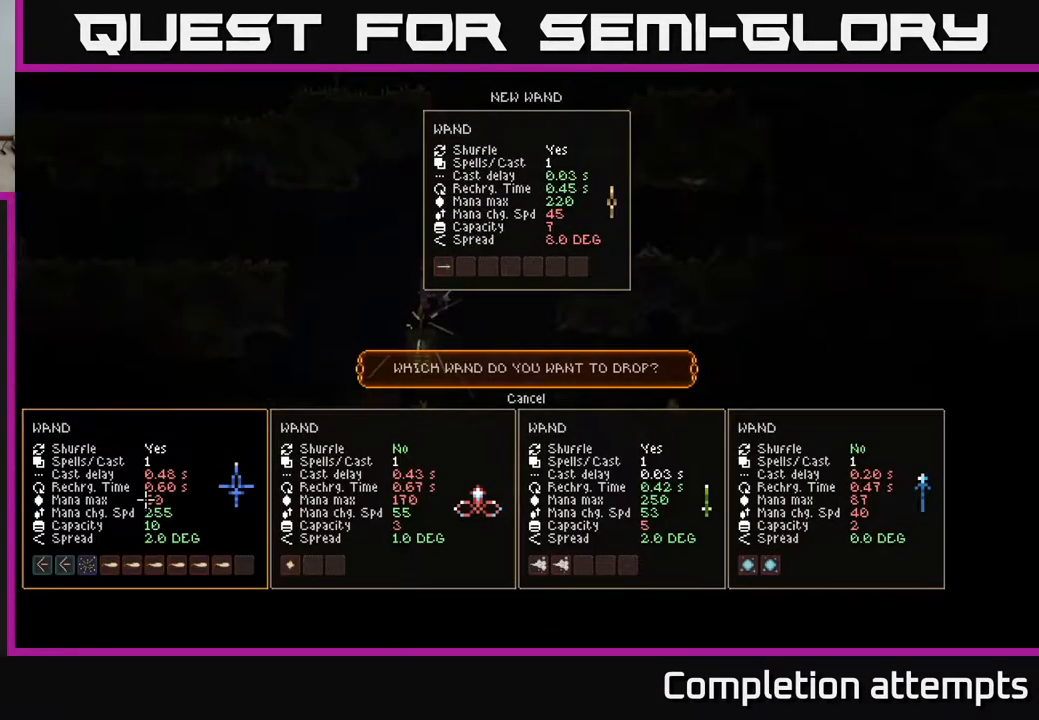
{"buttons": [], "left_stick": "center", "right_stick": "center", "events": []}
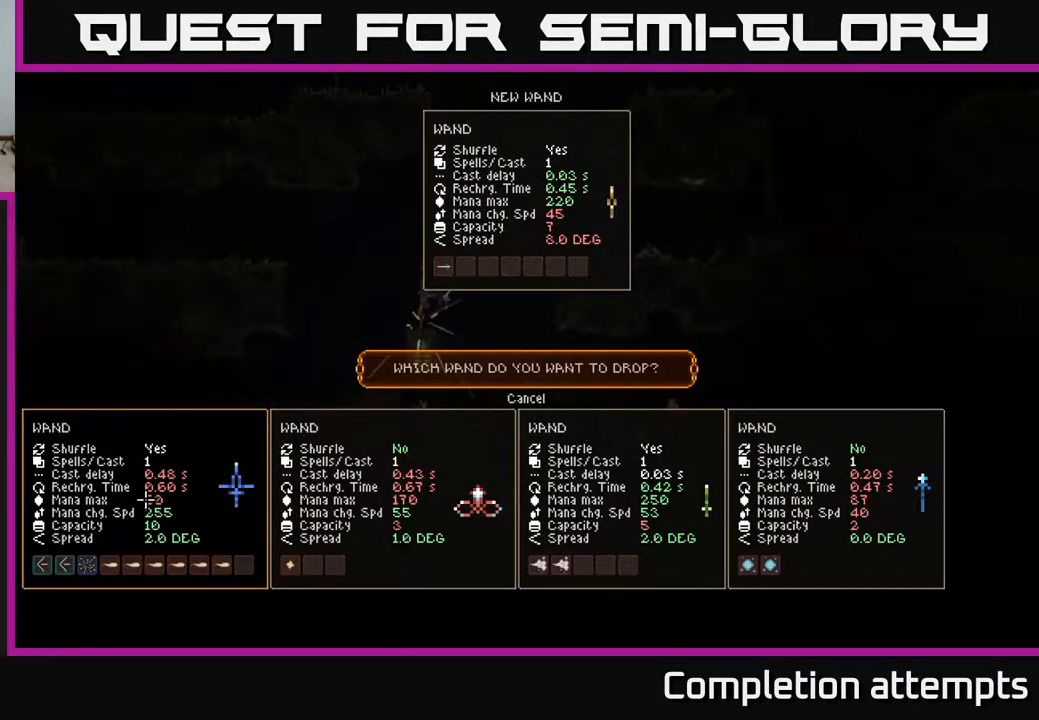
{"buttons": [], "left_stick": "center", "right_stick": "center", "events": [[50, "DPAD_RIGHT", "down"], [150, "DPAD_RIGHT", "up"], [267, "DPAD_RIGHT", "down"], [350, "DPAD_RIGHT", "up"]]}
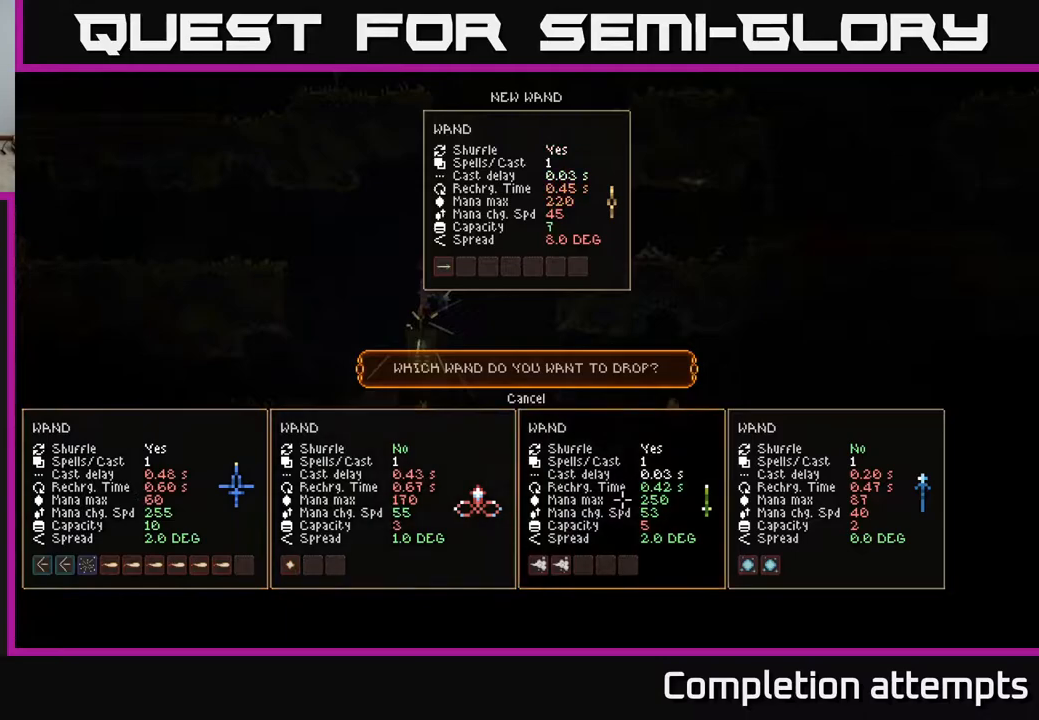
{"buttons": [], "left_stick": "center", "right_stick": "center", "events": [[150, "DPAD_LEFT", "down"], [250, "DPAD_LEFT", "up"]]}